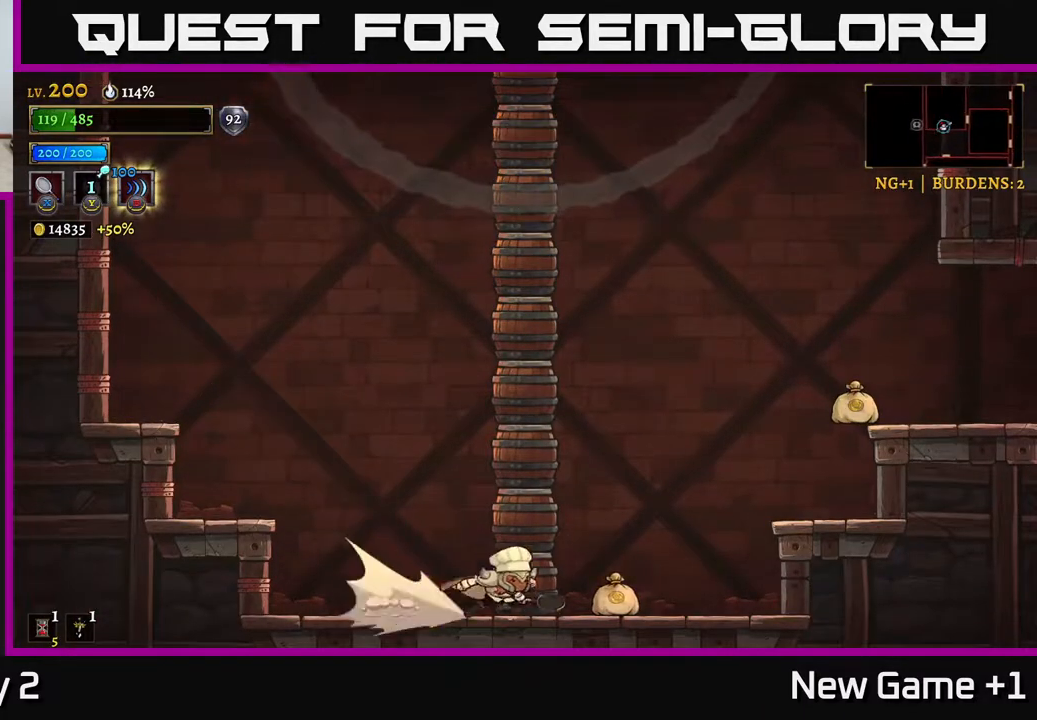
Gameplay with a controller (Xbox layout); each line is a JSON object with the inputs held at the frame after it. "events" lists button and stick changes between this image and that frame as [ms after this image, input, new state], when the widget could be followed in between.
{"buttons": [], "left_stick": "right", "right_stick": "center", "events": [[150, "R2", "up"], [217, "A", "down"], [500, "A", "up"]]}
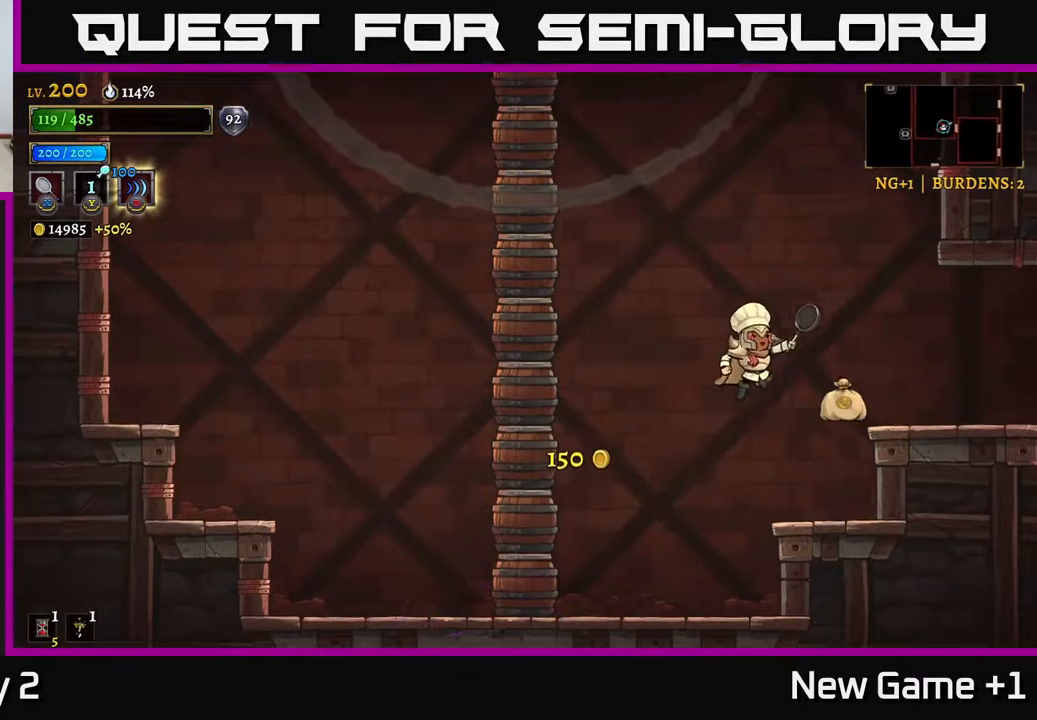
{"buttons": [], "left_stick": "center", "right_stick": "center", "events": [[300, "left_stick", "center"]]}
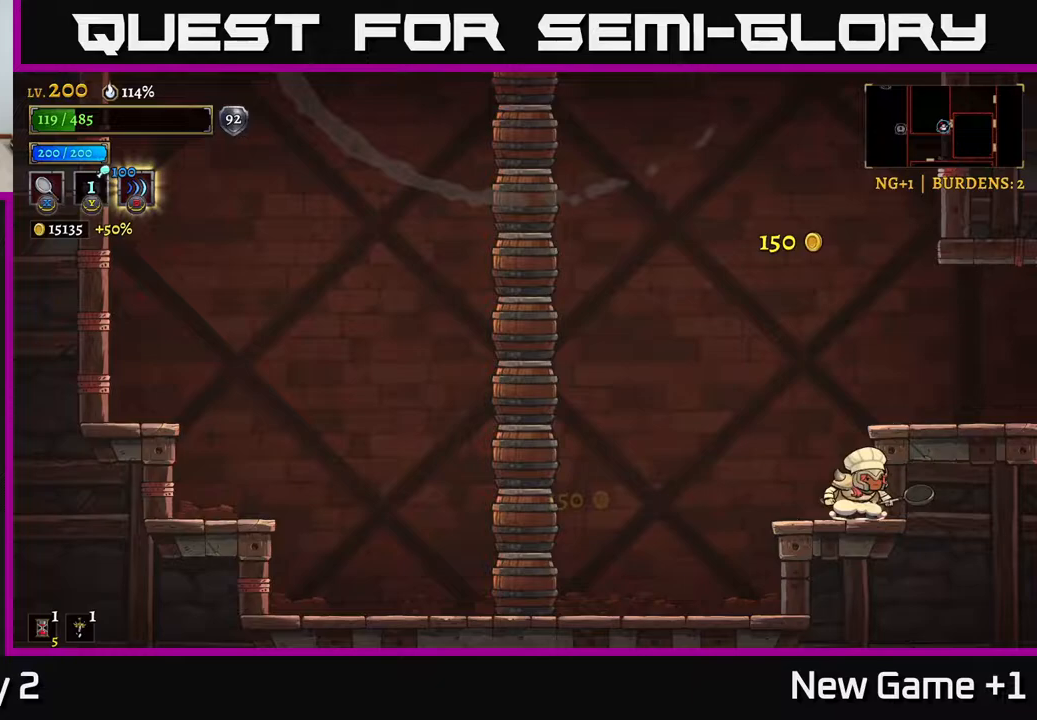
{"buttons": [], "left_stick": "left", "right_stick": "center", "events": [[67, "left_stick", "left"]]}
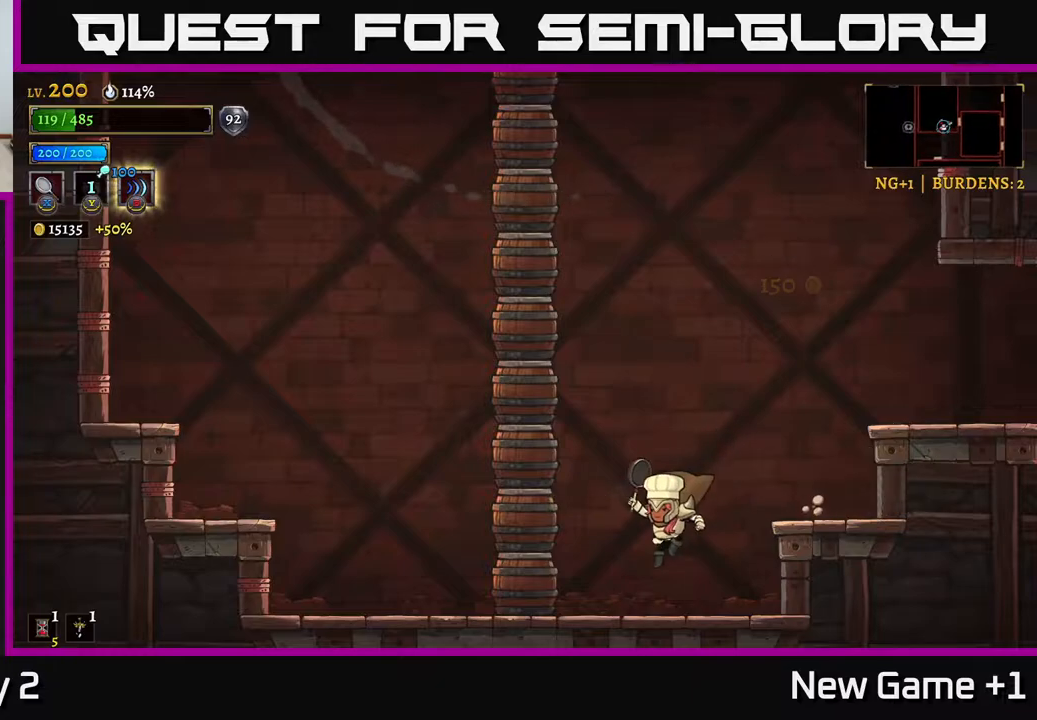
{"buttons": [], "left_stick": "center", "right_stick": "center", "events": [[300, "A", "down"], [400, "left_stick", "center"], [500, "A", "up"]]}
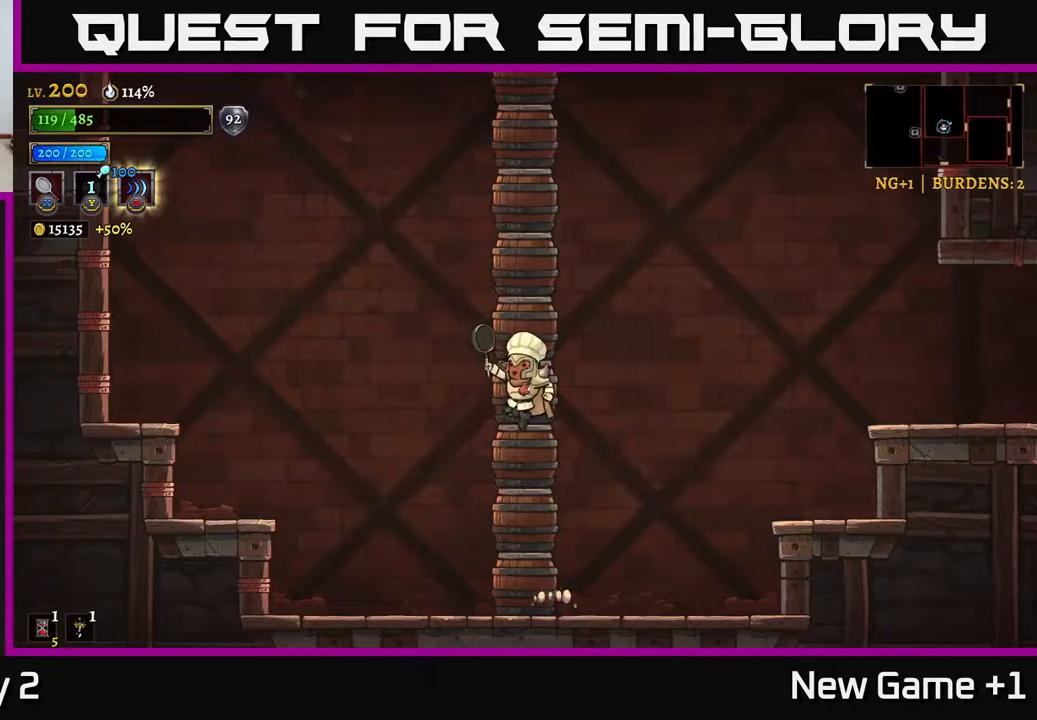
{"buttons": [], "left_stick": "center", "right_stick": "center", "events": []}
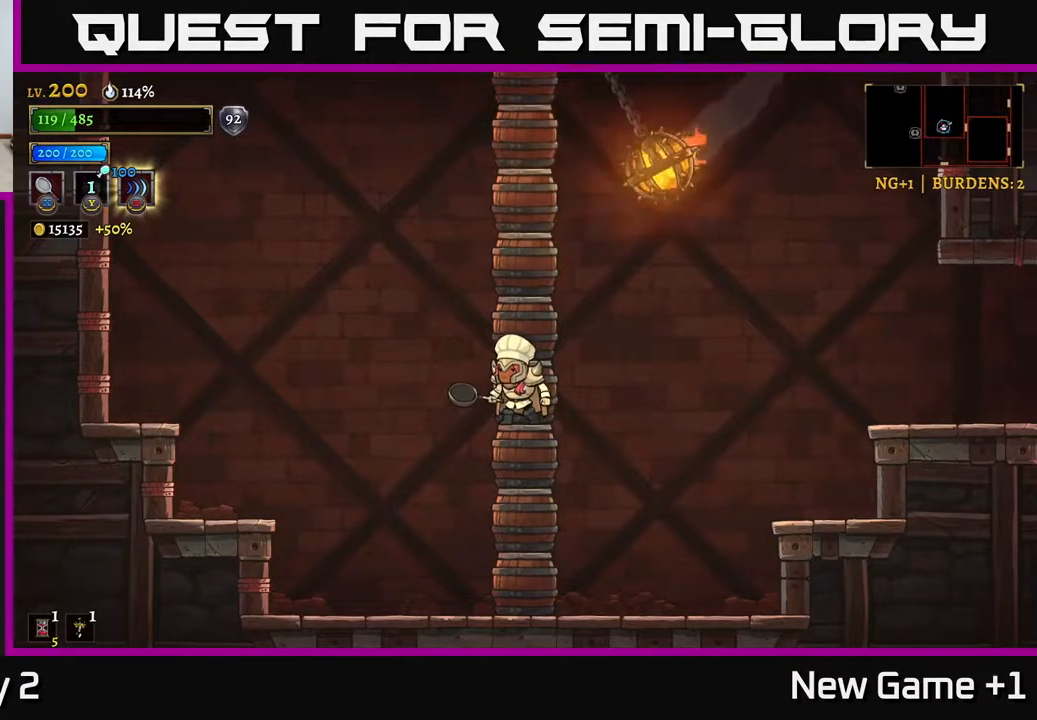
{"buttons": [], "left_stick": "center", "right_stick": "center", "events": []}
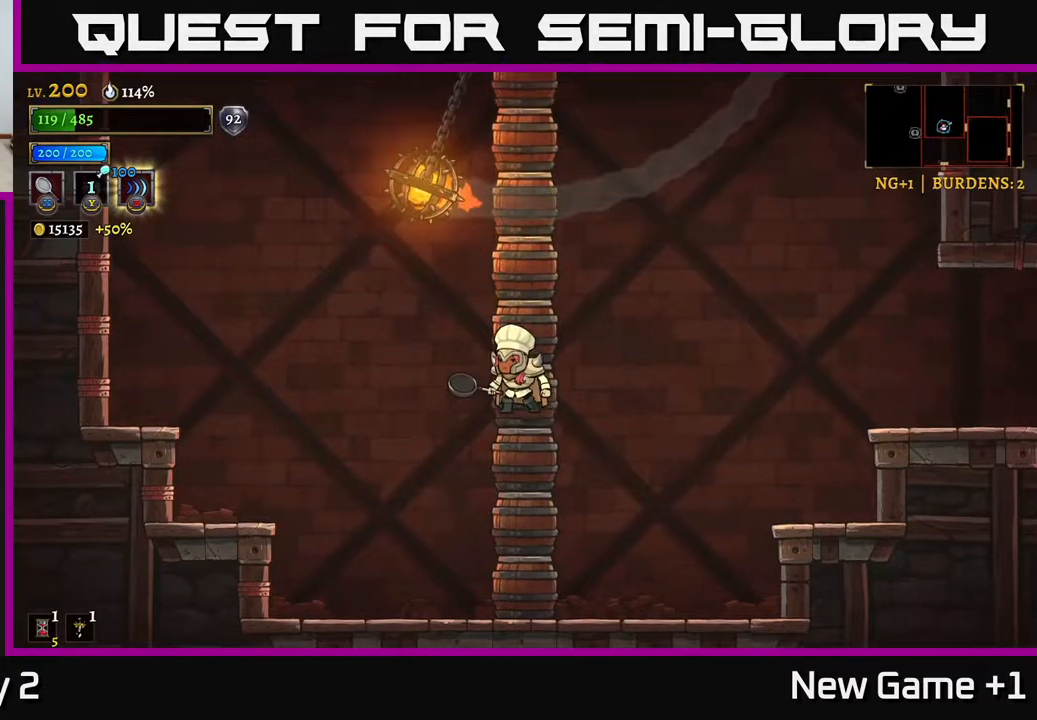
{"buttons": [], "left_stick": "center", "right_stick": "center", "events": [[33, "A", "down"], [250, "A", "up"]]}
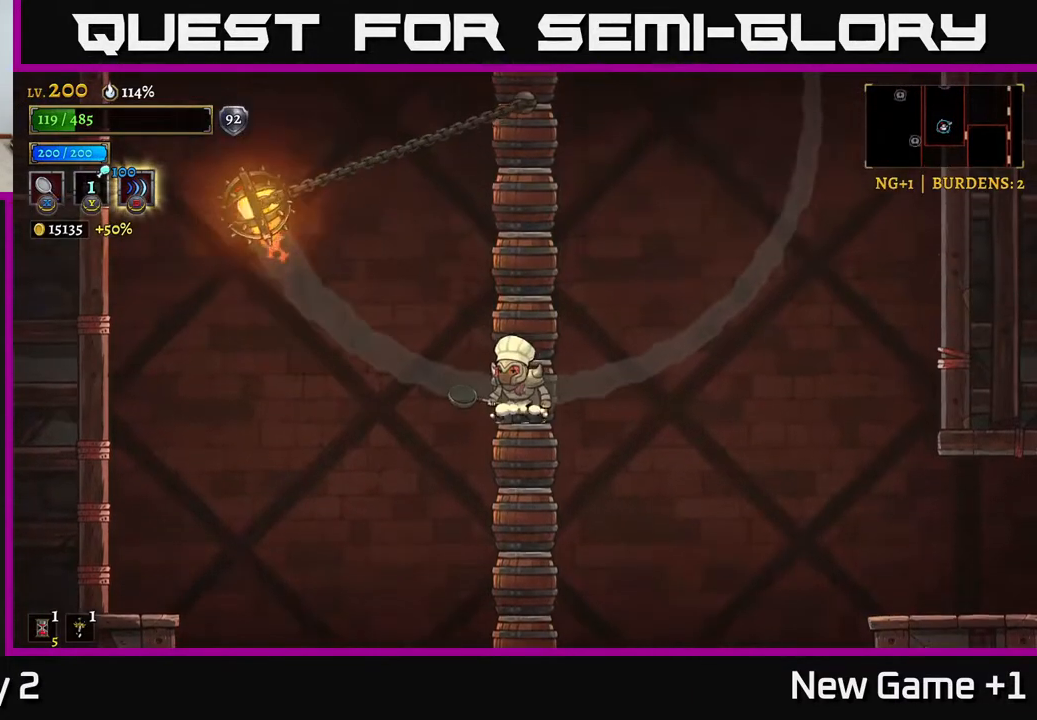
{"buttons": [], "left_stick": "center", "right_stick": "center", "events": [[183, "A", "down"], [367, "A", "up"]]}
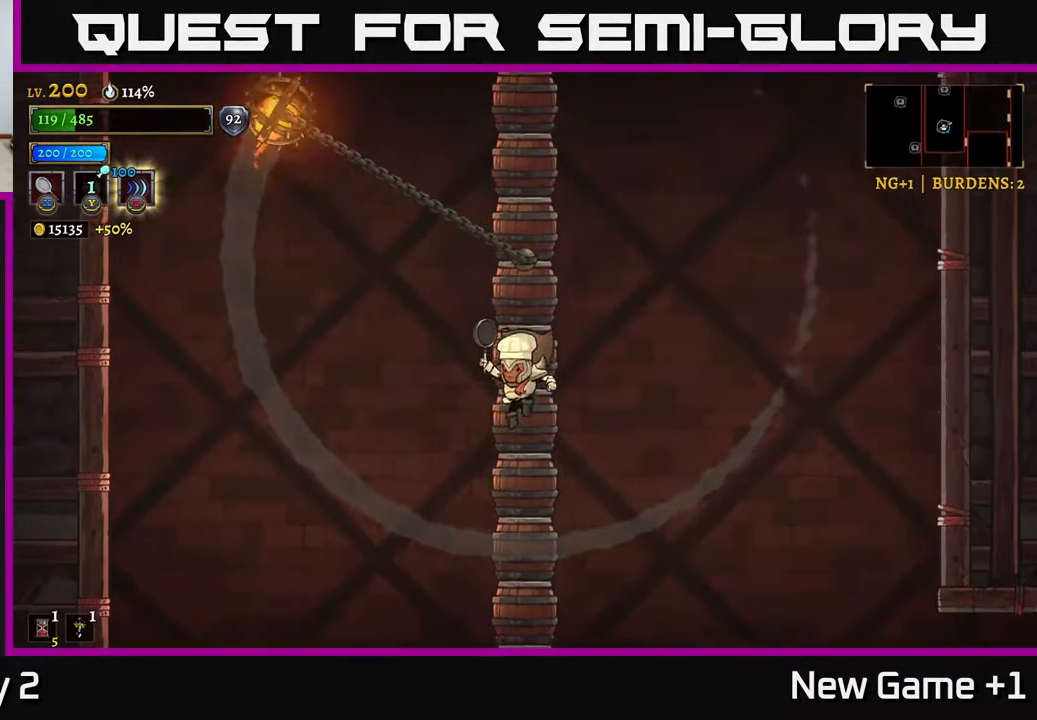
{"buttons": ["A"], "left_stick": "center", "right_stick": "center", "events": [[350, "A", "down"]]}
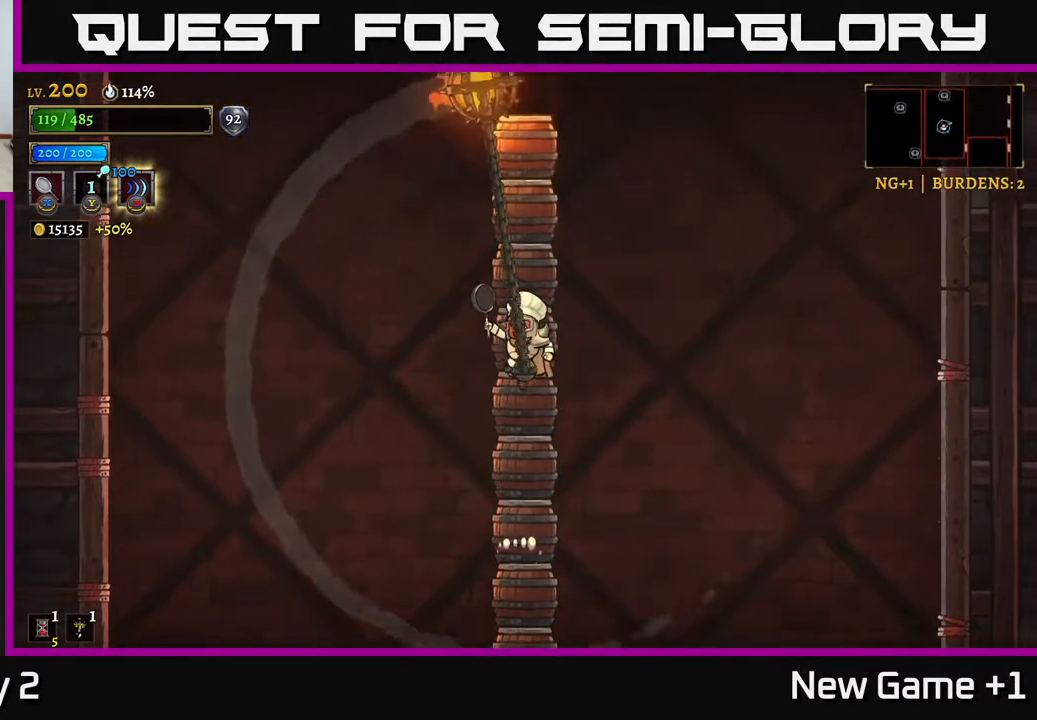
{"buttons": ["A"], "left_stick": "center", "right_stick": "center", "events": [[33, "A", "up"], [433, "A", "down"]]}
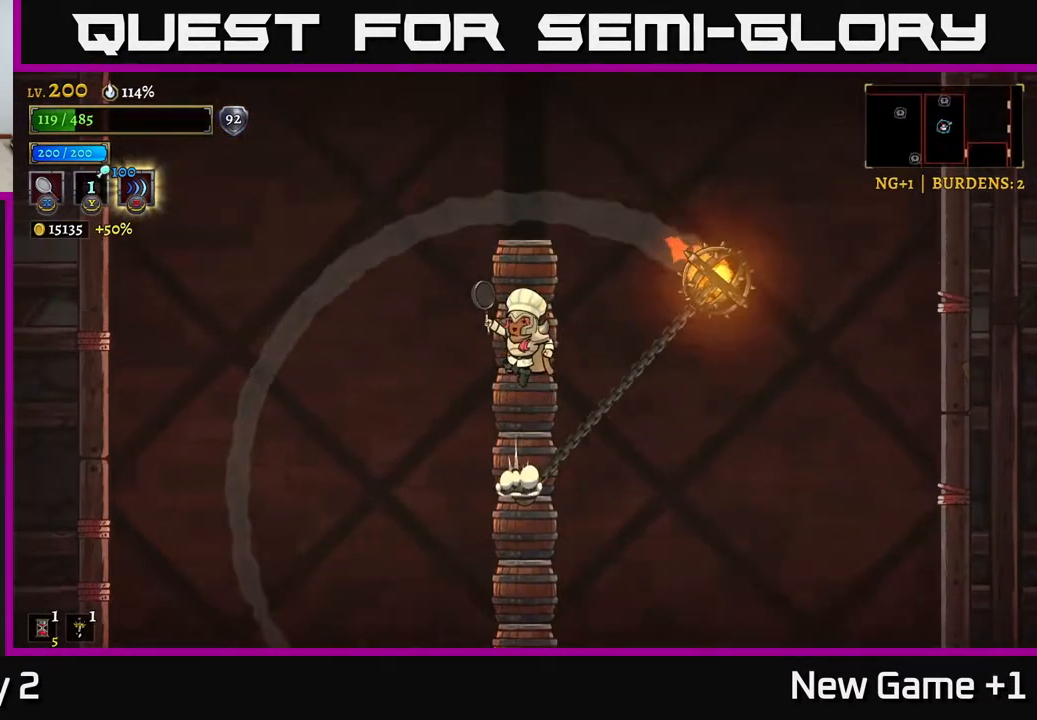
{"buttons": ["A"], "left_stick": "center", "right_stick": "center", "events": [[117, "A", "up"], [500, "A", "down"]]}
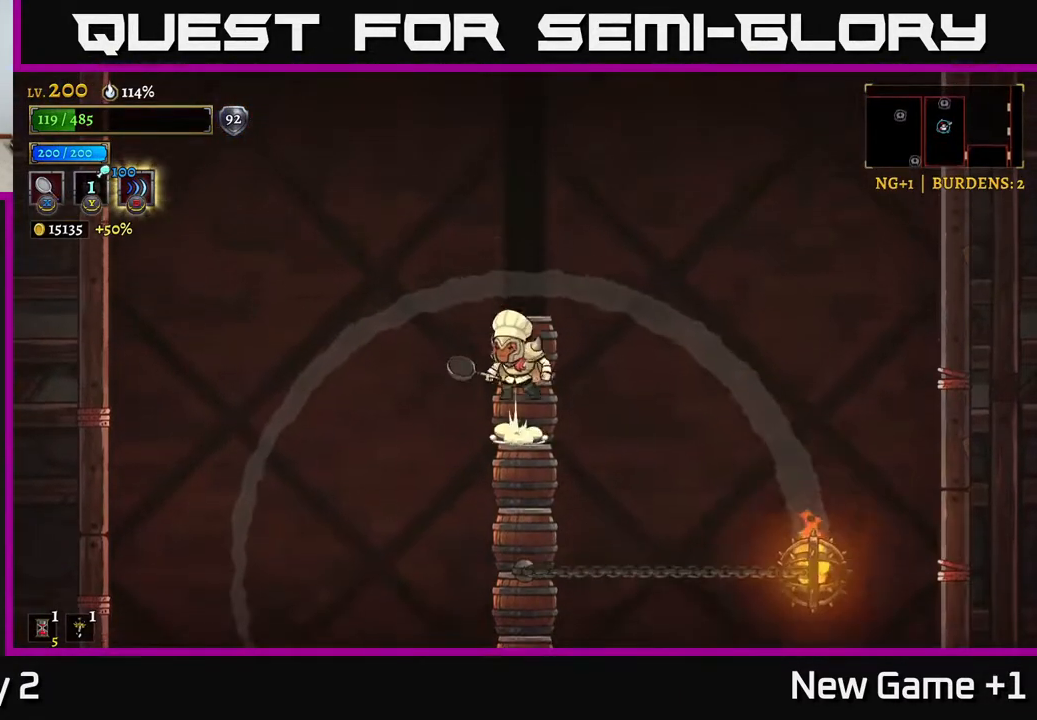
{"buttons": [], "left_stick": "center", "right_stick": "center", "events": [[150, "A", "up"]]}
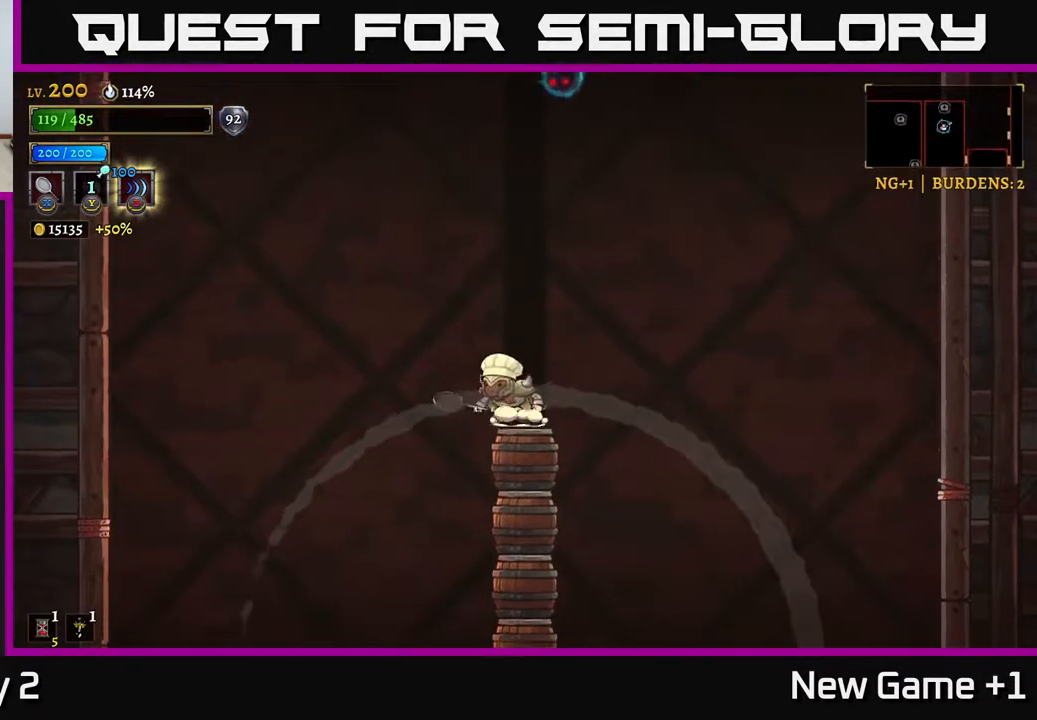
{"buttons": ["A"], "left_stick": "left", "right_stick": "center", "events": [[17, "left_stick", "left"], [67, "A", "down"]]}
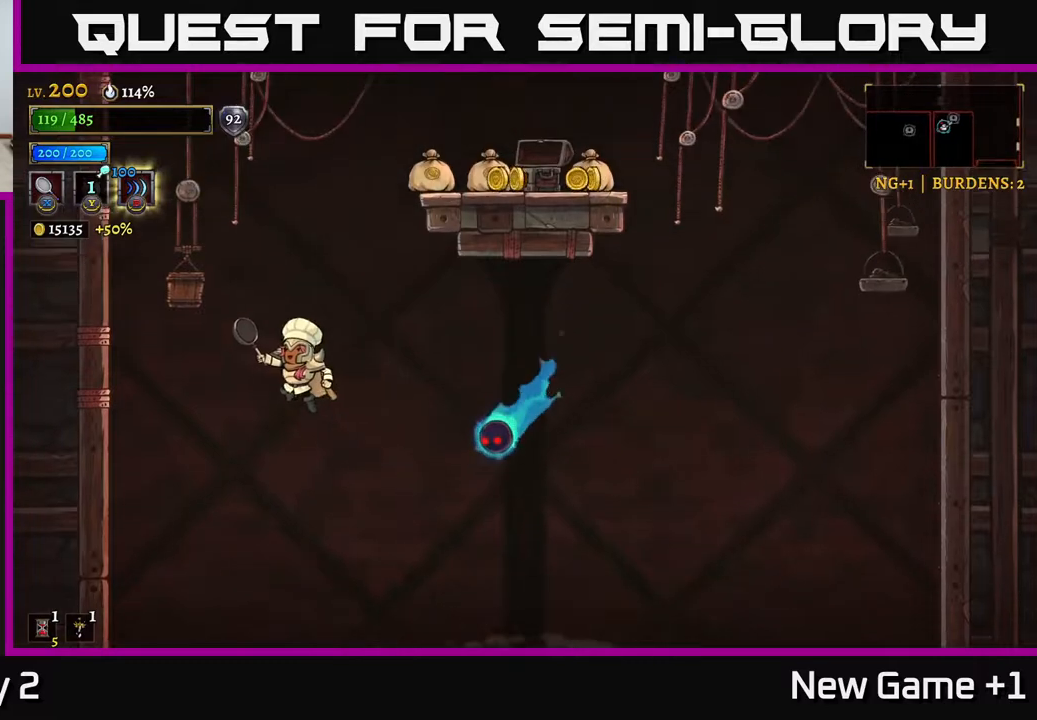
{"buttons": ["A"], "left_stick": "right", "right_stick": "center", "events": [[17, "A", "up"], [50, "A", "down"], [83, "left_stick", "center"], [300, "left_stick", "right"], [333, "A", "up"], [383, "A", "down"]]}
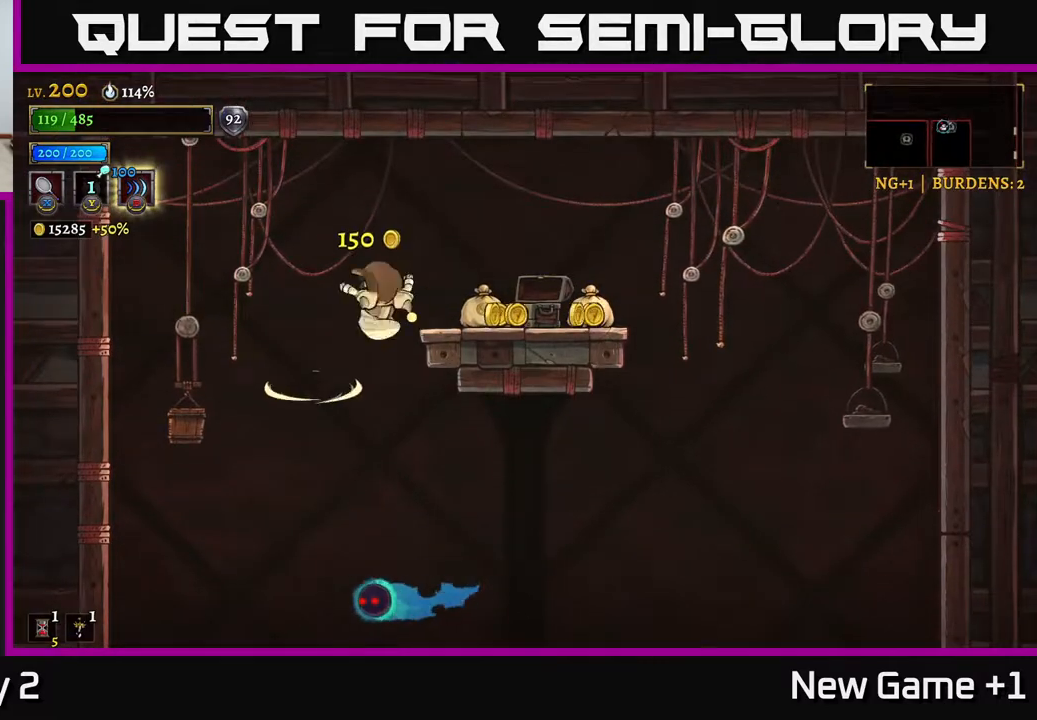
{"buttons": [], "left_stick": "right", "right_stick": "center", "events": [[133, "A", "up"]]}
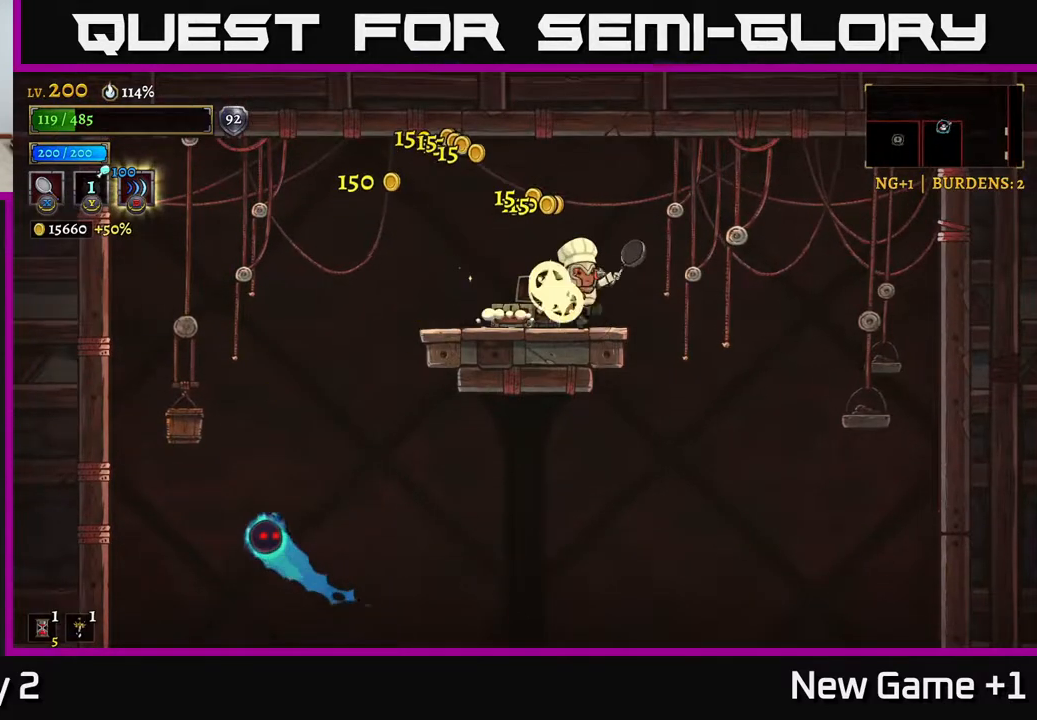
{"buttons": [], "left_stick": "left", "right_stick": "center", "events": [[50, "left_stick", "center"], [100, "left_stick", "left"], [250, "left_stick", "center"], [467, "left_stick", "left"]]}
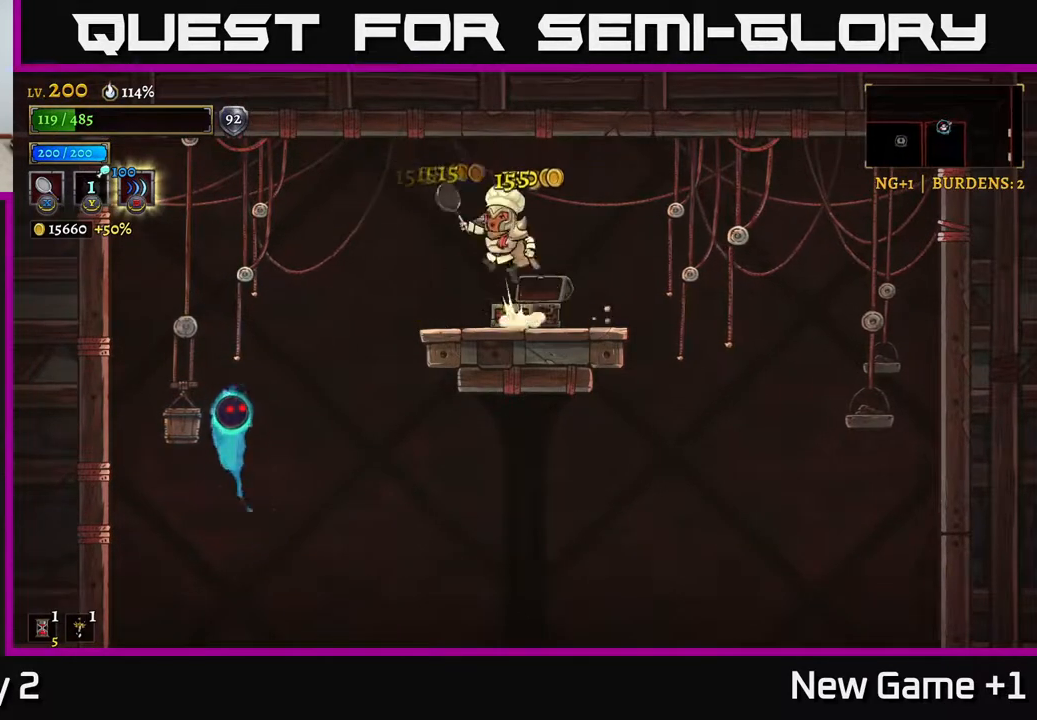
{"buttons": ["A"], "left_stick": "right", "right_stick": "center", "events": [[17, "A", "down"], [83, "A", "up"], [183, "X", "down"], [300, "X", "up"], [400, "left_stick", "center"], [450, "left_stick", "right"], [500, "A", "down"]]}
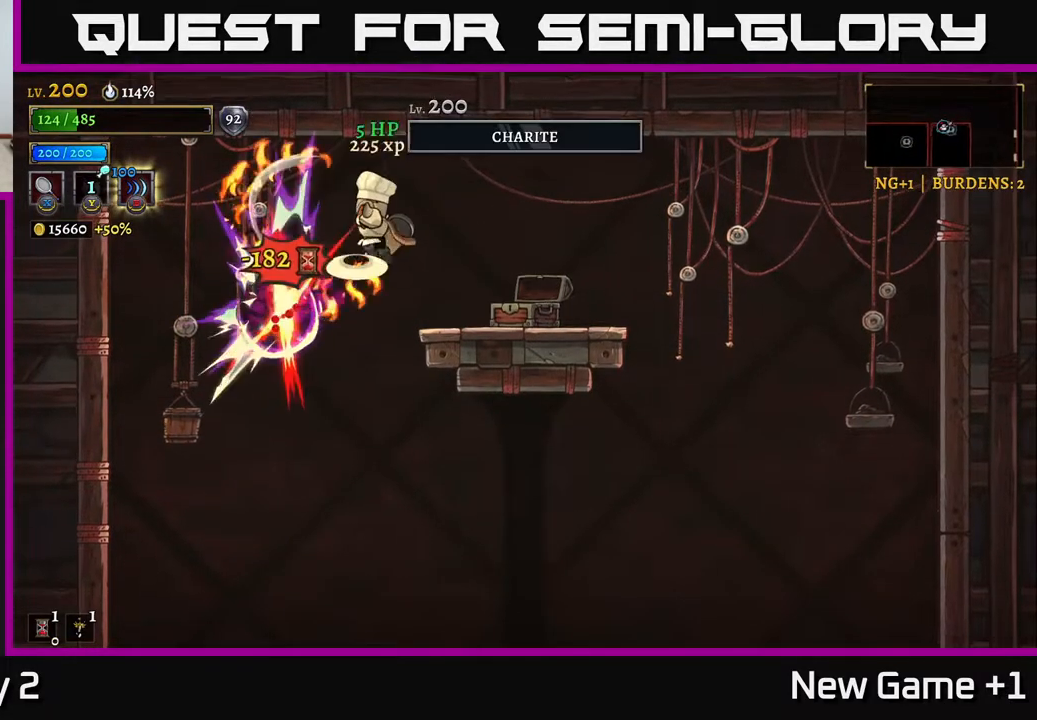
{"buttons": [], "left_stick": "left", "right_stick": "center", "events": [[167, "A", "up"], [483, "left_stick", "left"]]}
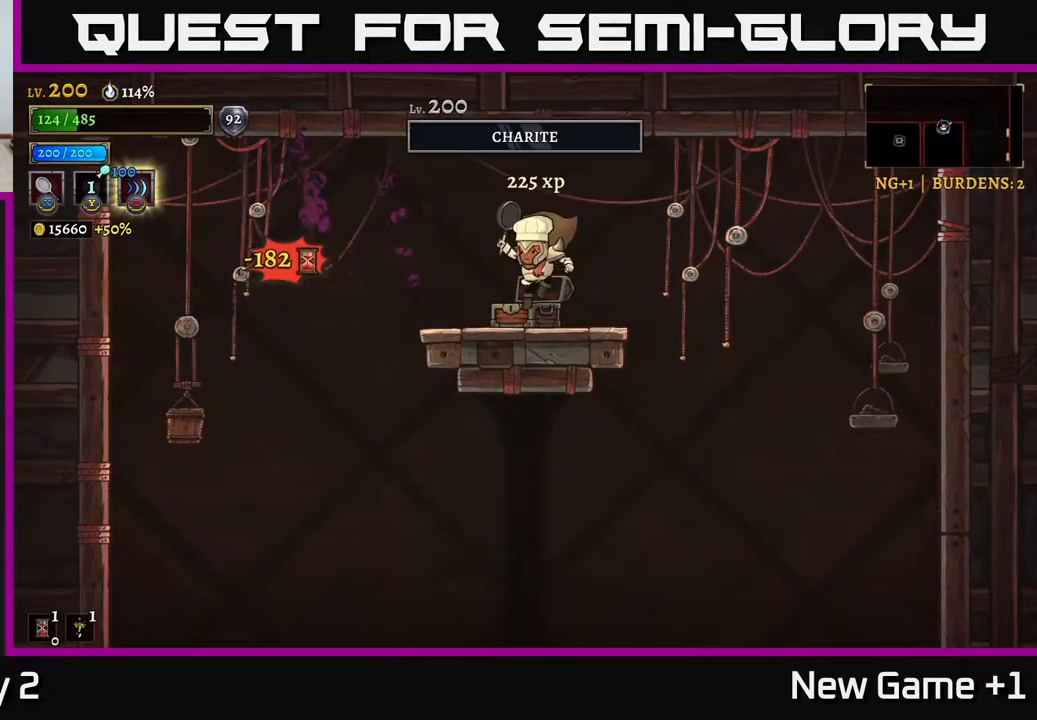
{"buttons": ["R2"], "left_stick": "right", "right_stick": "center", "events": [[217, "A", "down"], [283, "left_stick", "right"], [300, "A", "up"], [433, "R2", "down"]]}
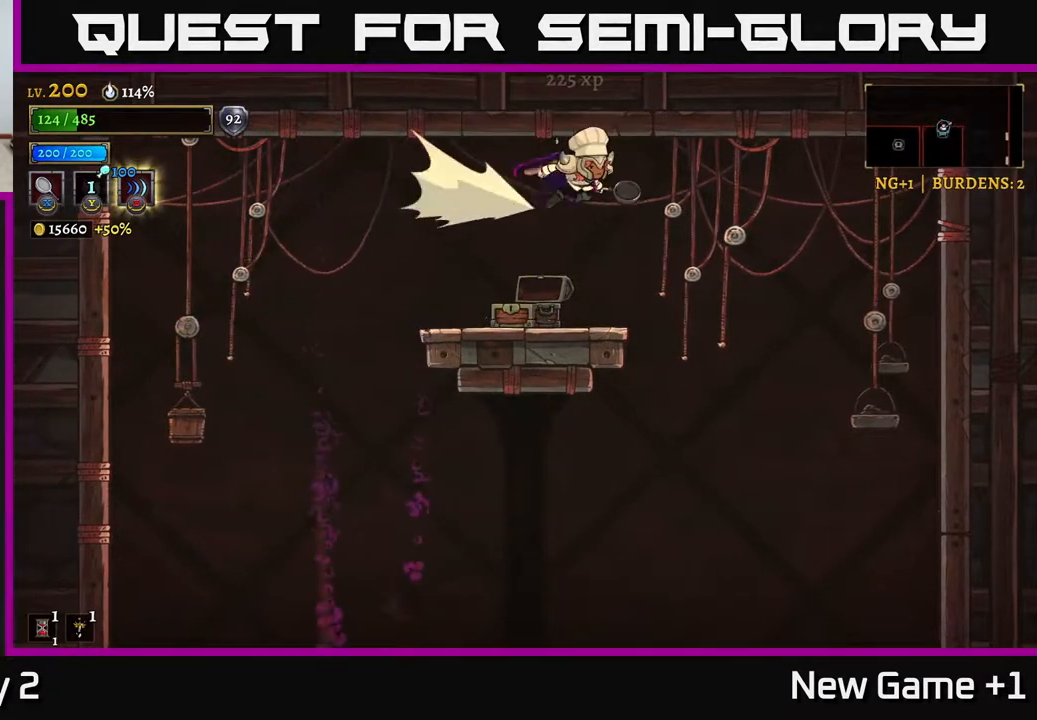
{"buttons": [], "left_stick": "right", "right_stick": "center", "events": [[100, "R2", "up"]]}
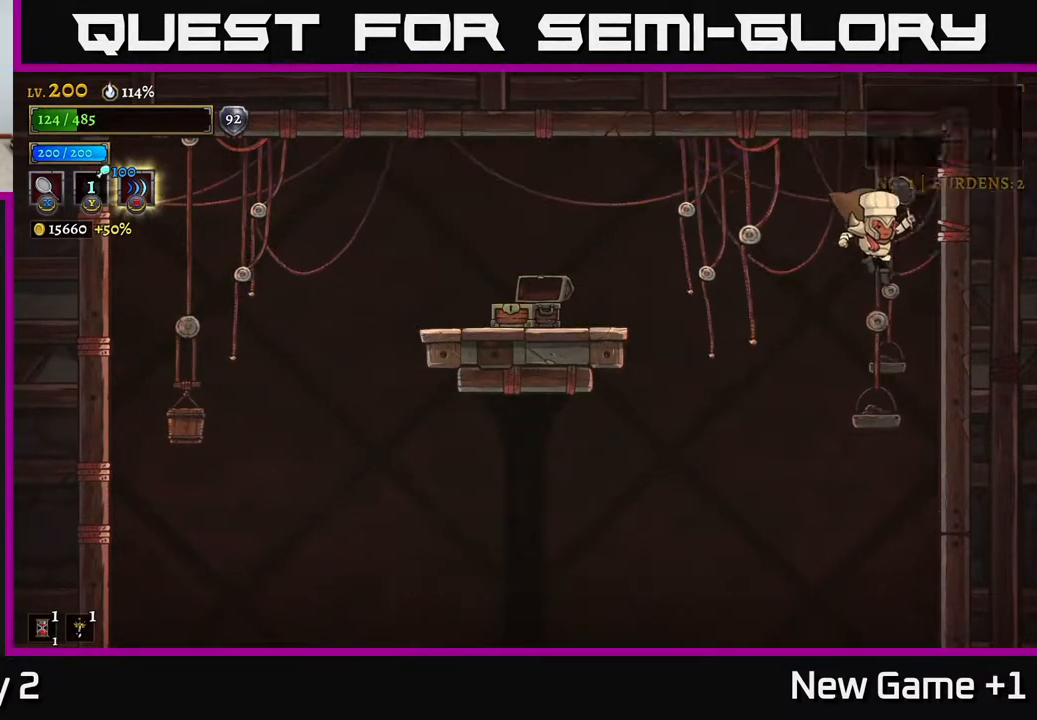
{"buttons": [], "left_stick": "center", "right_stick": "center", "events": [[333, "left_stick", "center"]]}
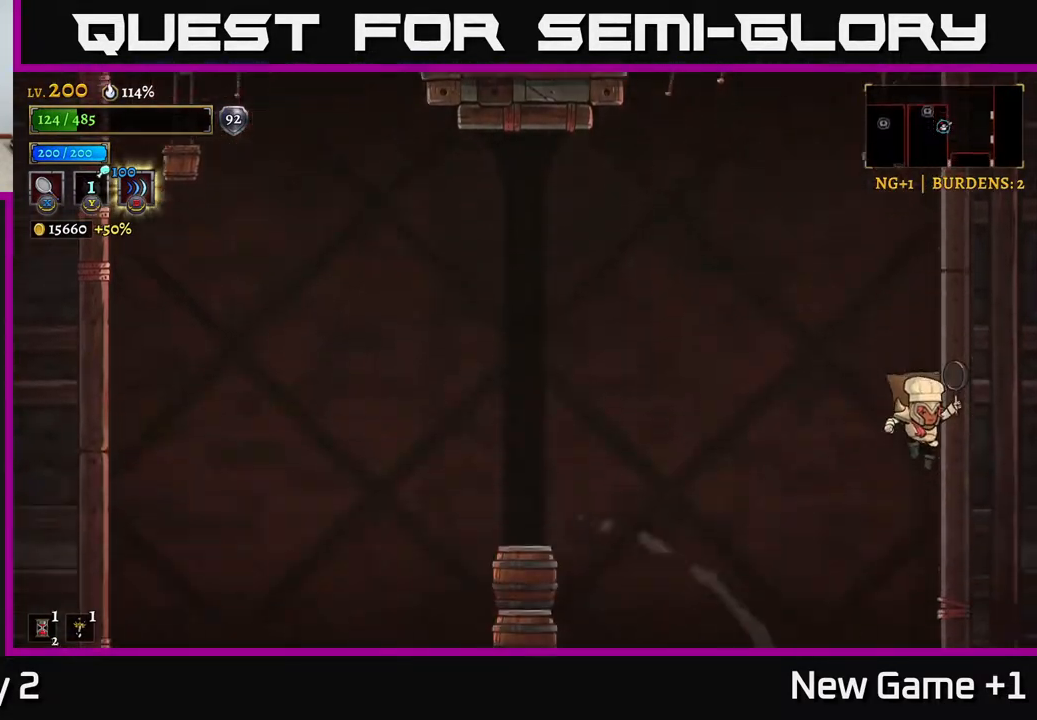
{"buttons": ["A"], "left_stick": "left", "right_stick": "center", "events": [[233, "A", "down"], [367, "left_stick", "left"]]}
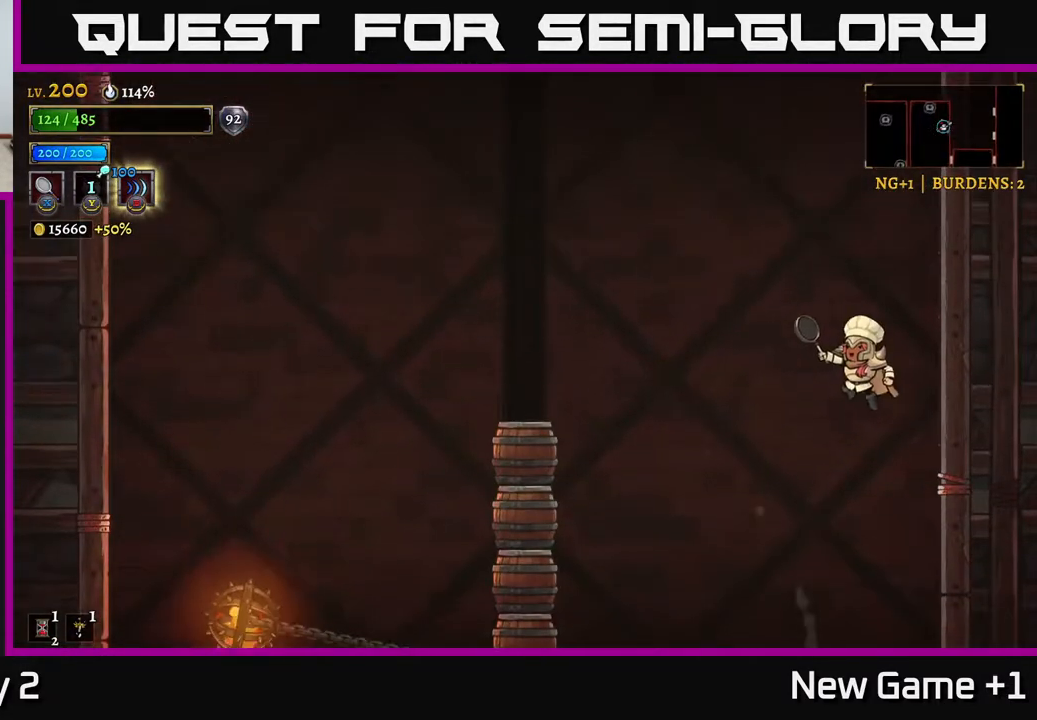
{"buttons": ["X"], "left_stick": "left", "right_stick": "center", "events": [[217, "A", "up"], [383, "X", "down"]]}
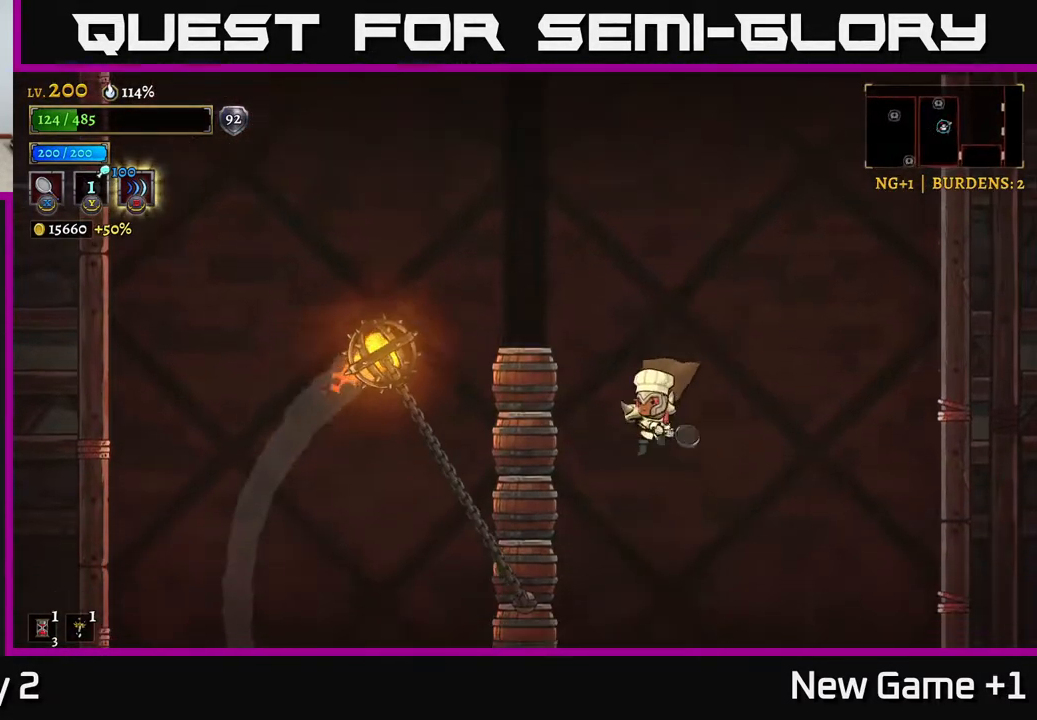
{"buttons": ["X"], "left_stick": "center", "right_stick": "center", "events": [[133, "left_stick", "center"], [150, "X", "up"], [333, "X", "down"]]}
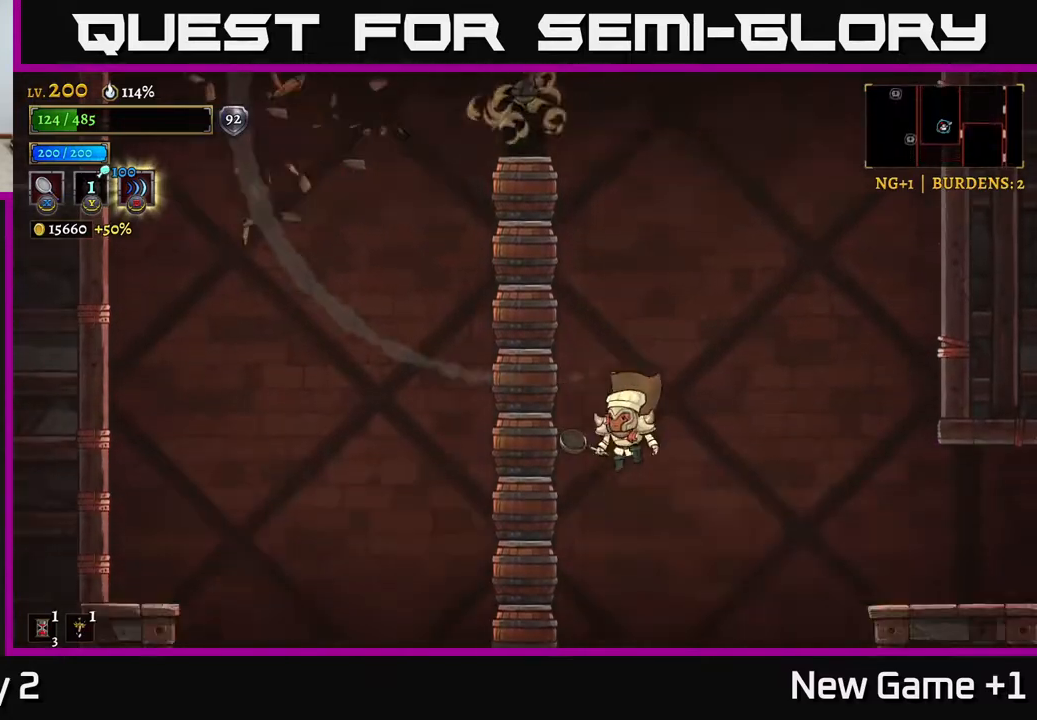
{"buttons": [], "left_stick": "center", "right_stick": "center", "events": [[83, "A", "down"], [133, "X", "up"], [183, "X", "down"], [233, "A", "up"], [317, "X", "up"], [417, "X", "down"], [500, "X", "up"]]}
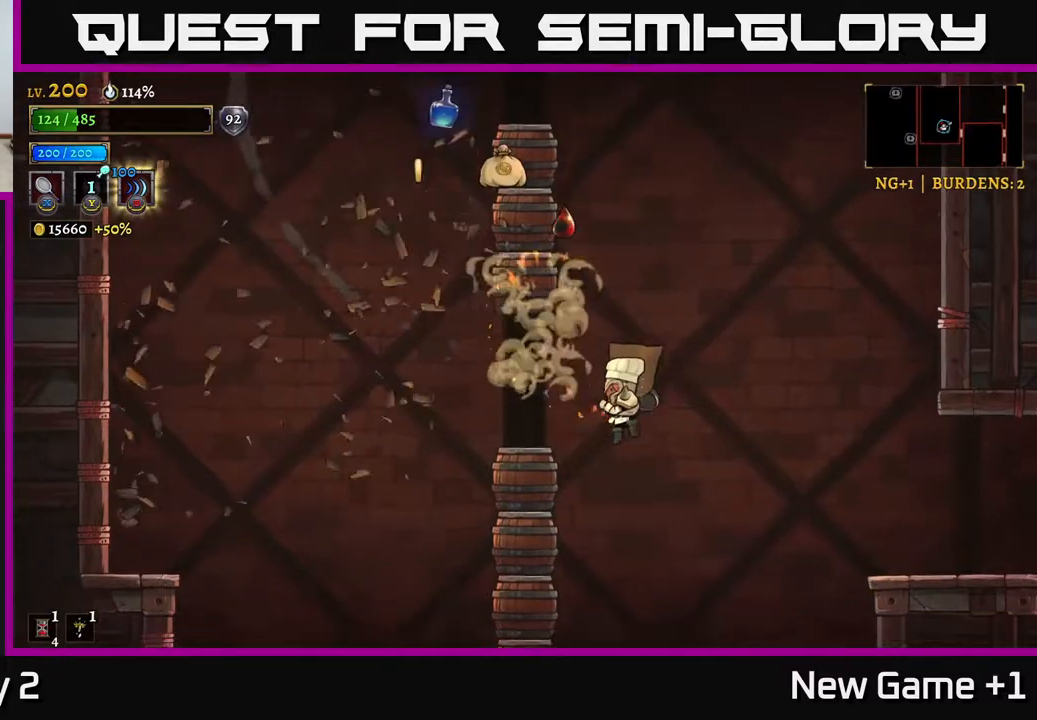
{"buttons": ["A"], "left_stick": "center", "right_stick": "center", "events": [[83, "X", "down"], [217, "X", "up"], [283, "X", "down"], [433, "X", "up"], [467, "A", "down"]]}
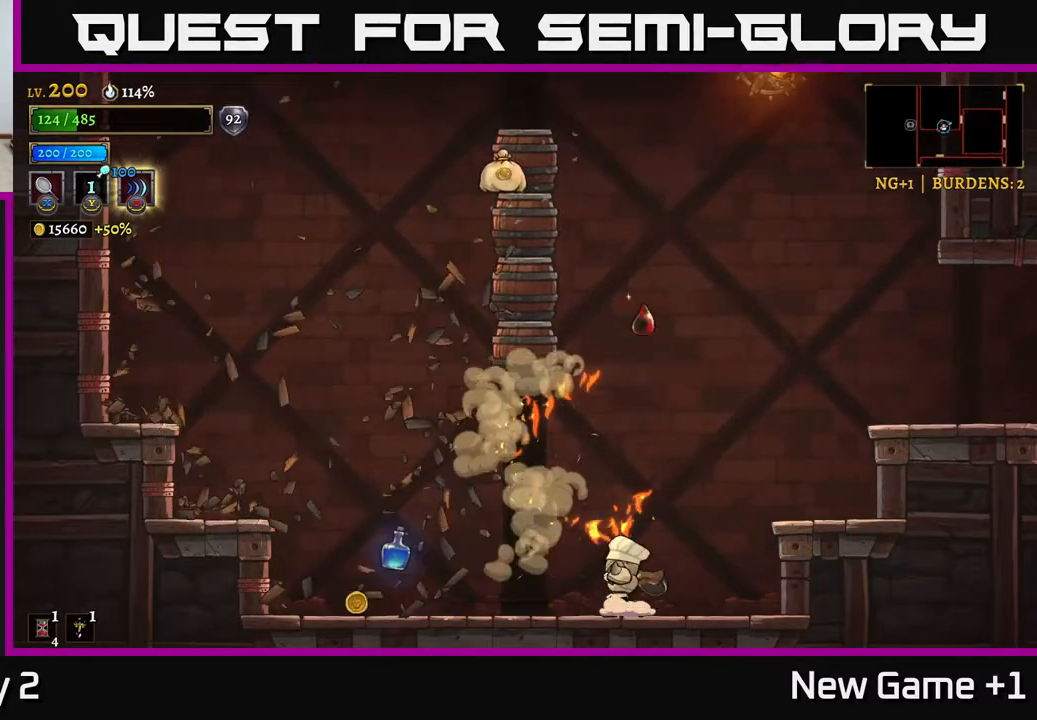
{"buttons": [], "left_stick": "center", "right_stick": "center", "events": [[133, "A", "up"], [150, "X", "down"], [200, "left_stick", "left"], [250, "X", "up"], [317, "X", "down"], [317, "left_stick", "center"], [467, "X", "up"]]}
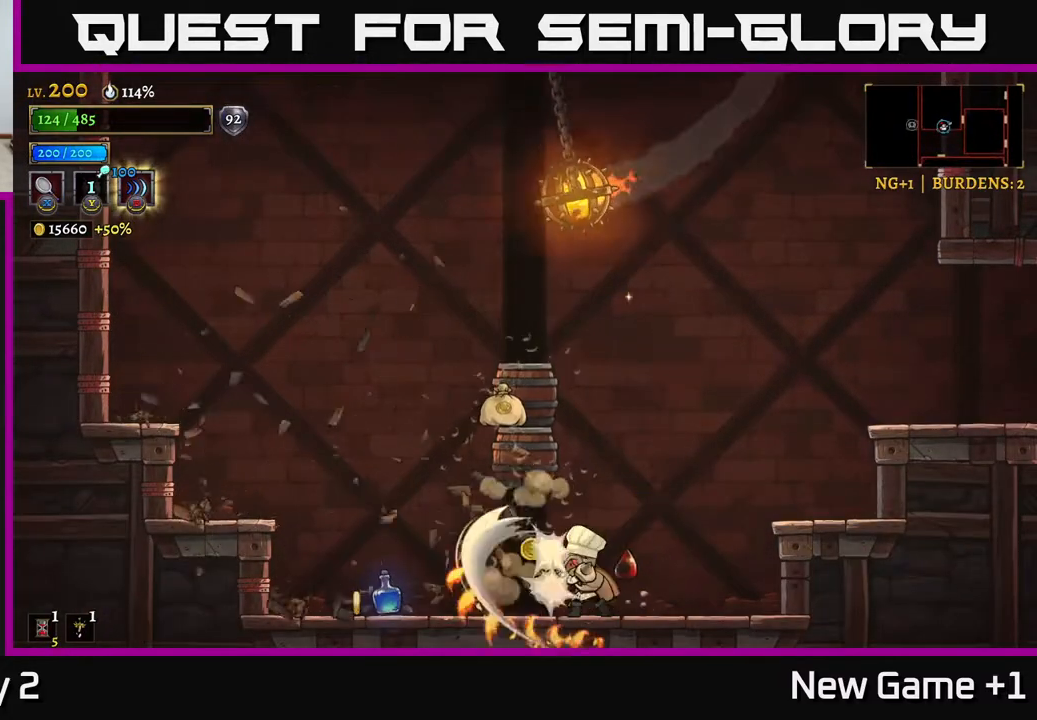
{"buttons": ["X"], "left_stick": "center", "right_stick": "center", "events": [[250, "X", "down"], [433, "X", "up"], [483, "X", "down"]]}
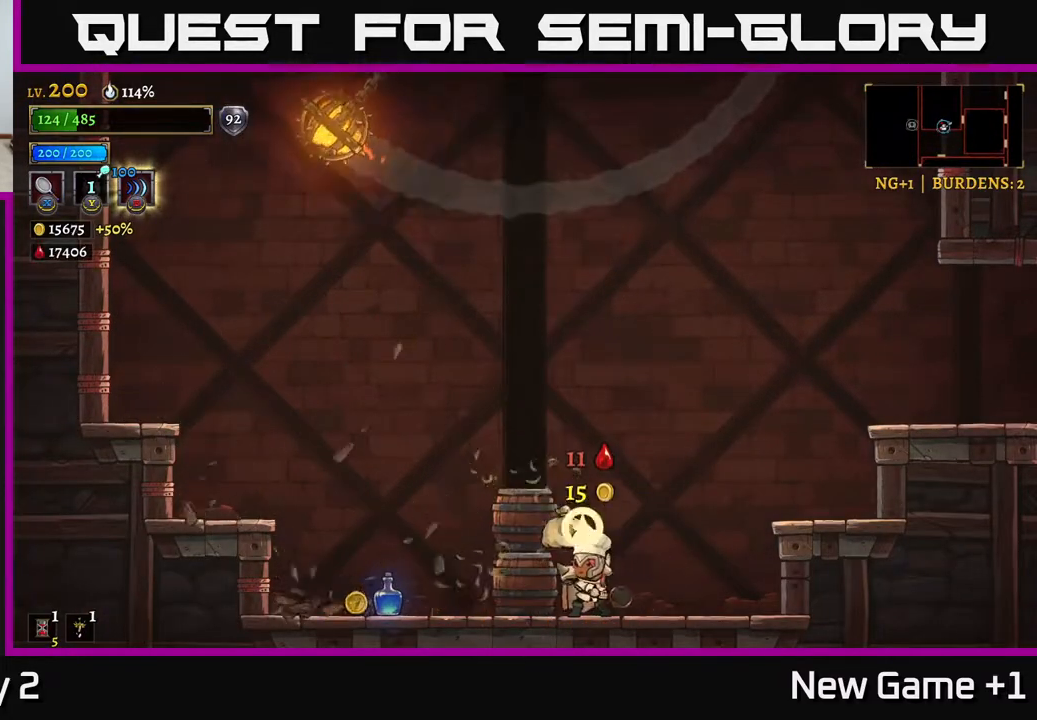
{"buttons": [], "left_stick": "left", "right_stick": "center", "events": [[100, "X", "up"], [150, "left_stick", "left"]]}
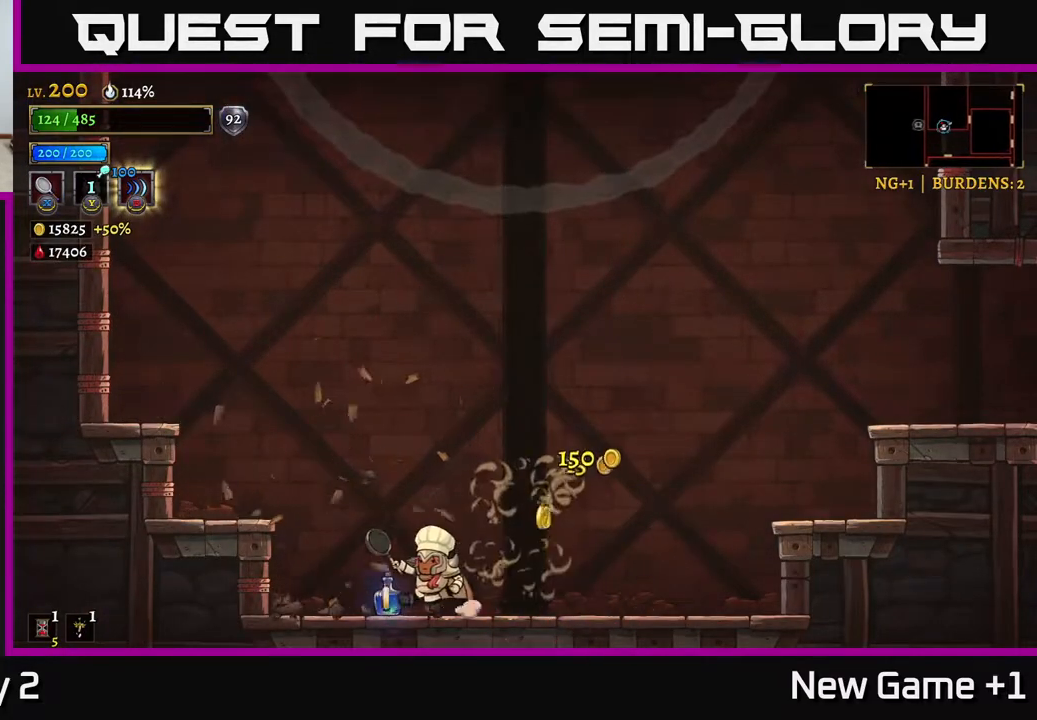
{"buttons": [], "left_stick": "right", "right_stick": "center", "events": [[267, "left_stick", "right"], [383, "Y", "down"], [433, "Y", "up"]]}